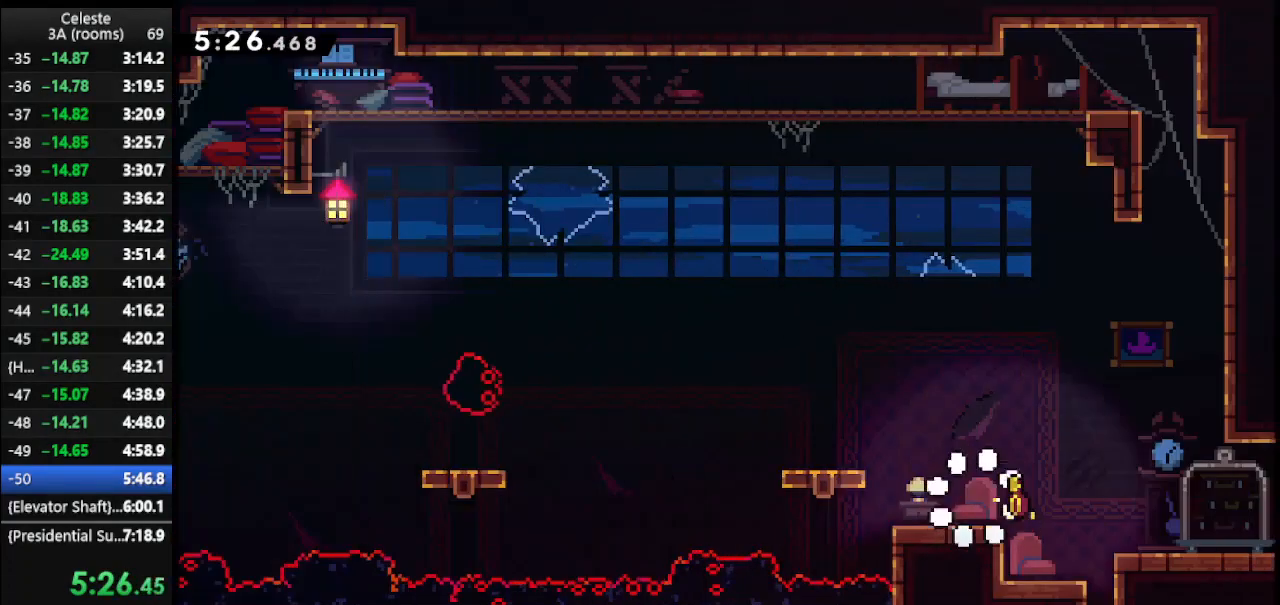
Gameplay with keyboard; each line is a JSON object with the keys held at the frame after it. "events" lists presses ("down") and releases ("up") of "climb", "climb2", "dash", "dash2", "down", "jump", "left", "right" and "up" between this image and that frame as [ms after this image, input, new state], when the widget could be followed in between. No other keys are recorded. Mouse input is not recorded. Key names are as the overlay labels them; some are game actions (e.g. jump) rather than physical keys.
{"keys": ["right"], "events": [[133, "jump", "down"], [200, "dash2", "down"], [300, "jump", "up"], [367, "dash2", "up"]]}
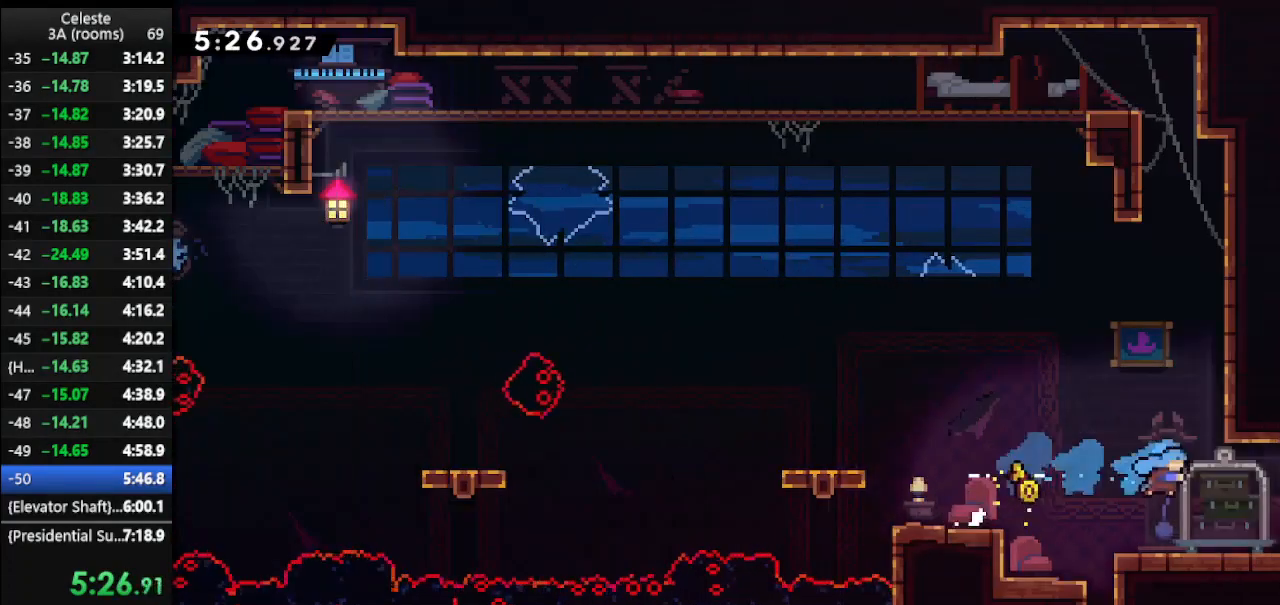
{"keys": ["right", "up"], "events": [[200, "dash2", "down"], [267, "dash2", "up"], [433, "up", "down"]]}
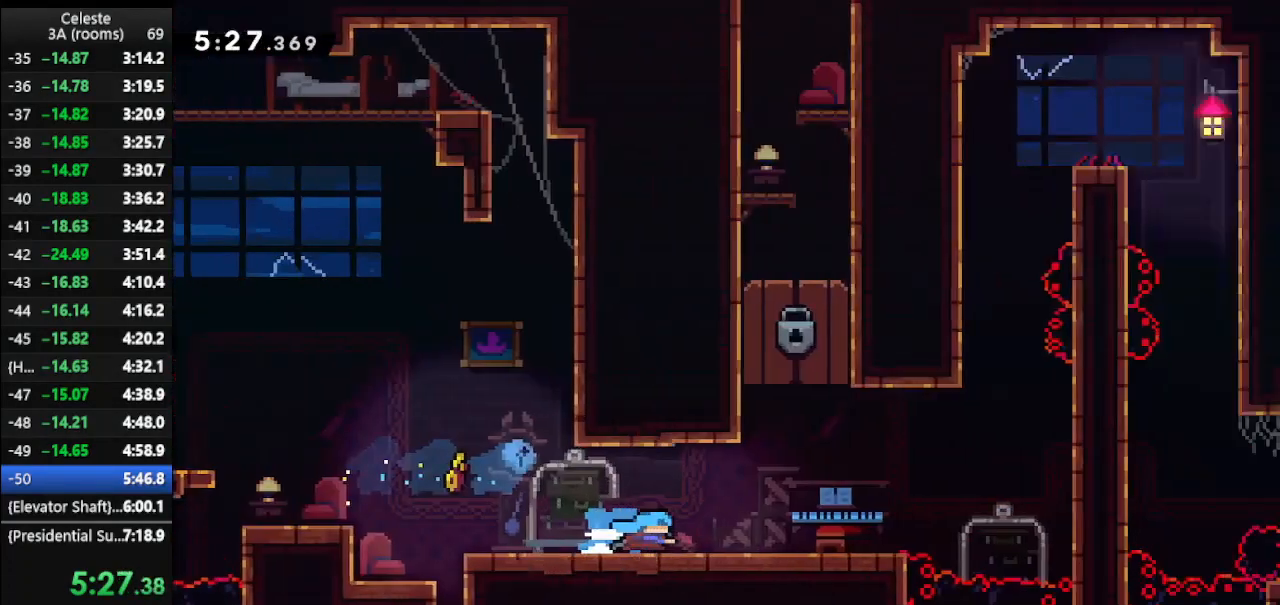
{"keys": ["left", "up"], "events": [[400, "right", "up"], [433, "left", "down"]]}
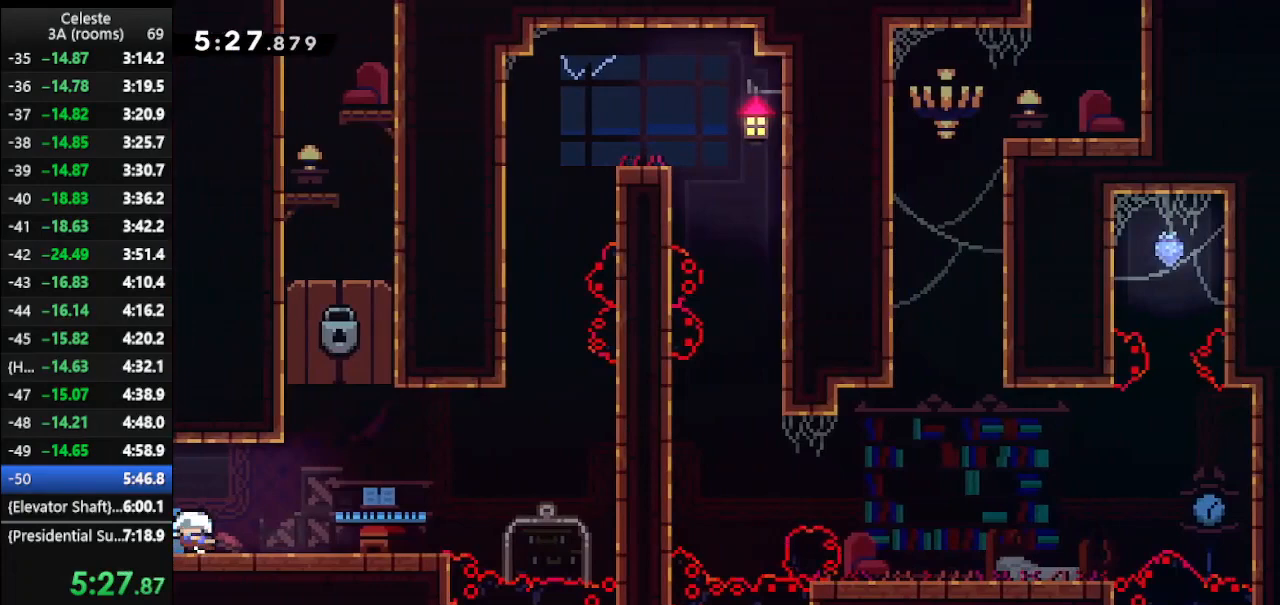
{"keys": ["up"], "events": [[500, "left", "up"]]}
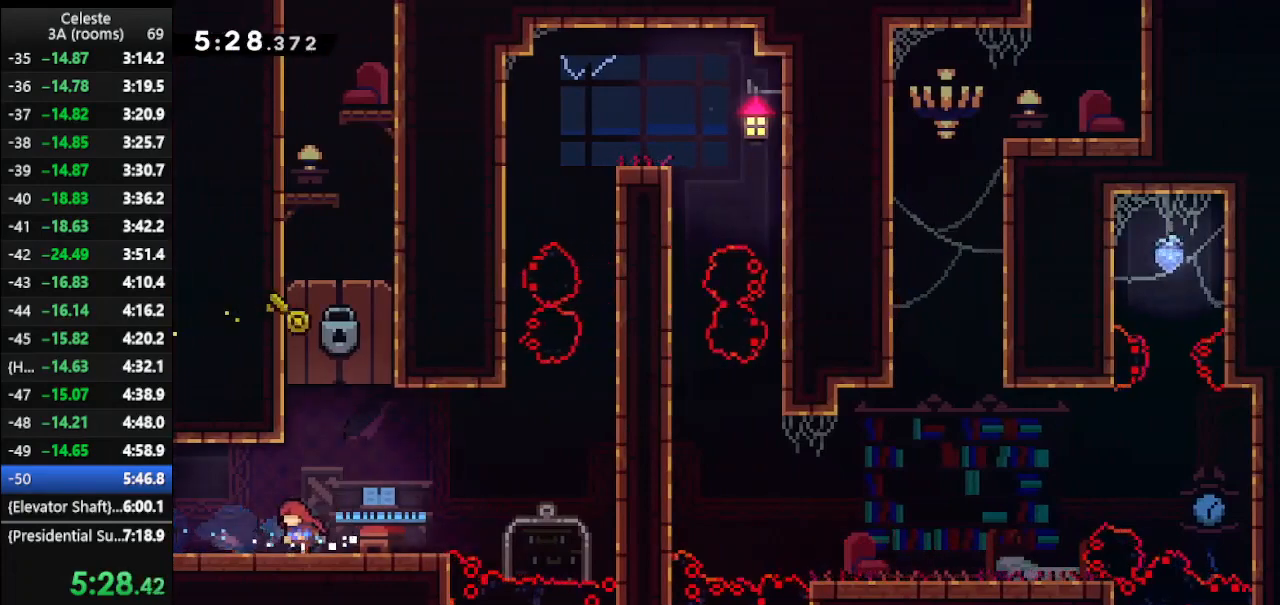
{"keys": ["up"], "events": [[200, "right", "down"], [333, "right", "up"]]}
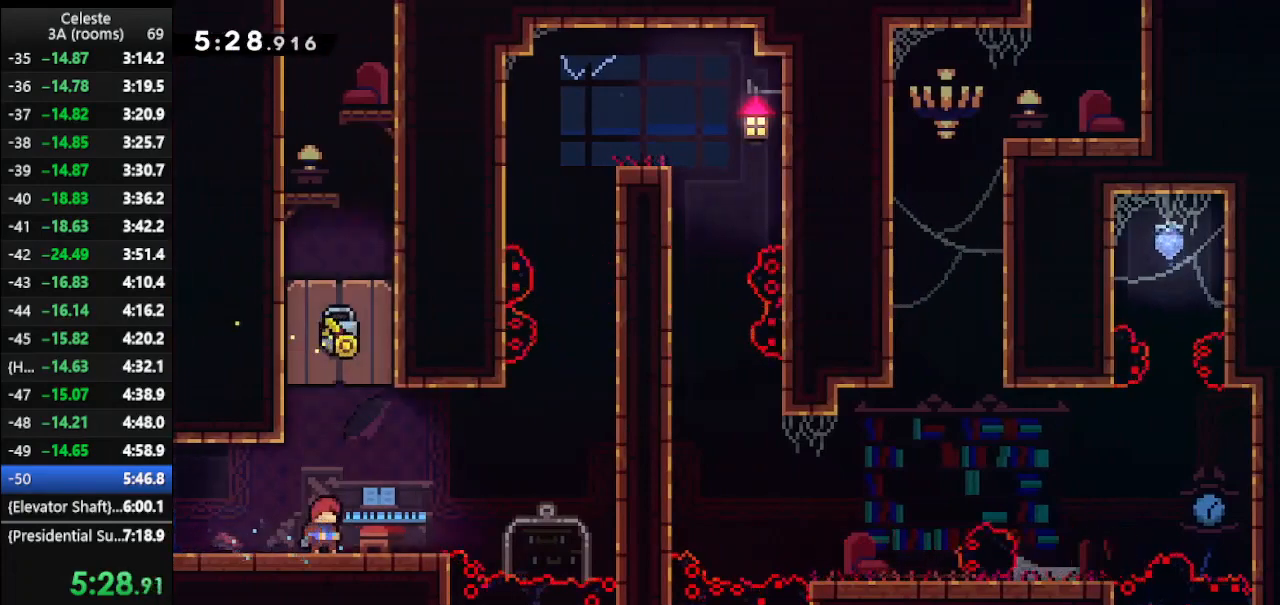
{"keys": ["up"], "events": [[400, "left", "down"], [433, "left", "up"]]}
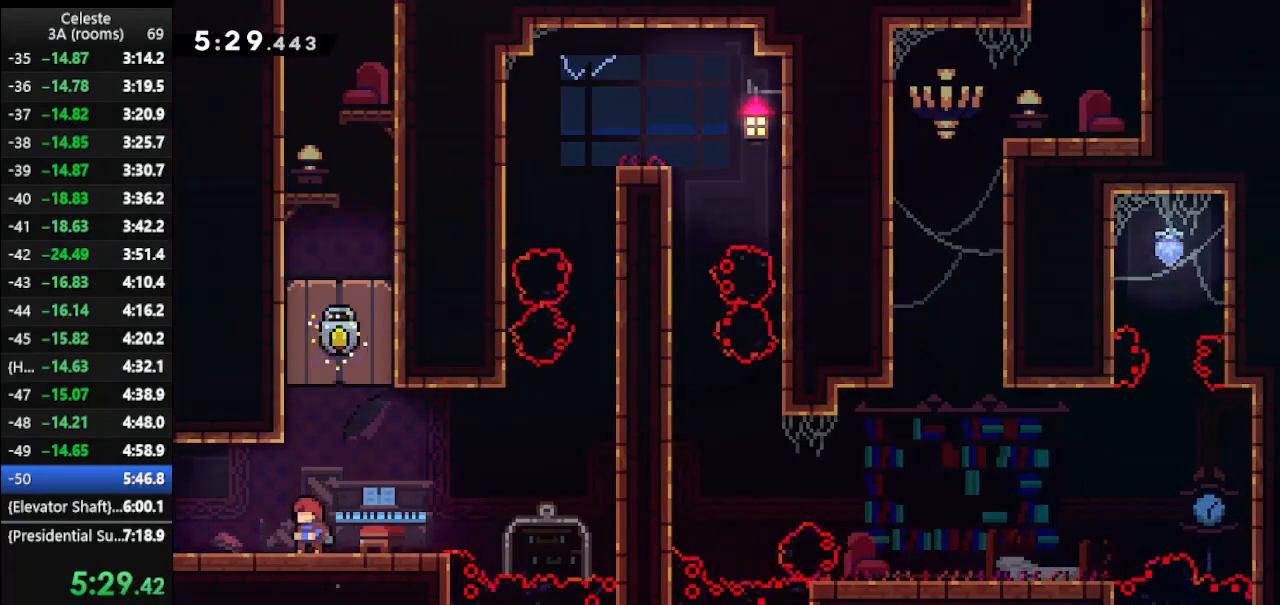
{"keys": ["up"], "events": []}
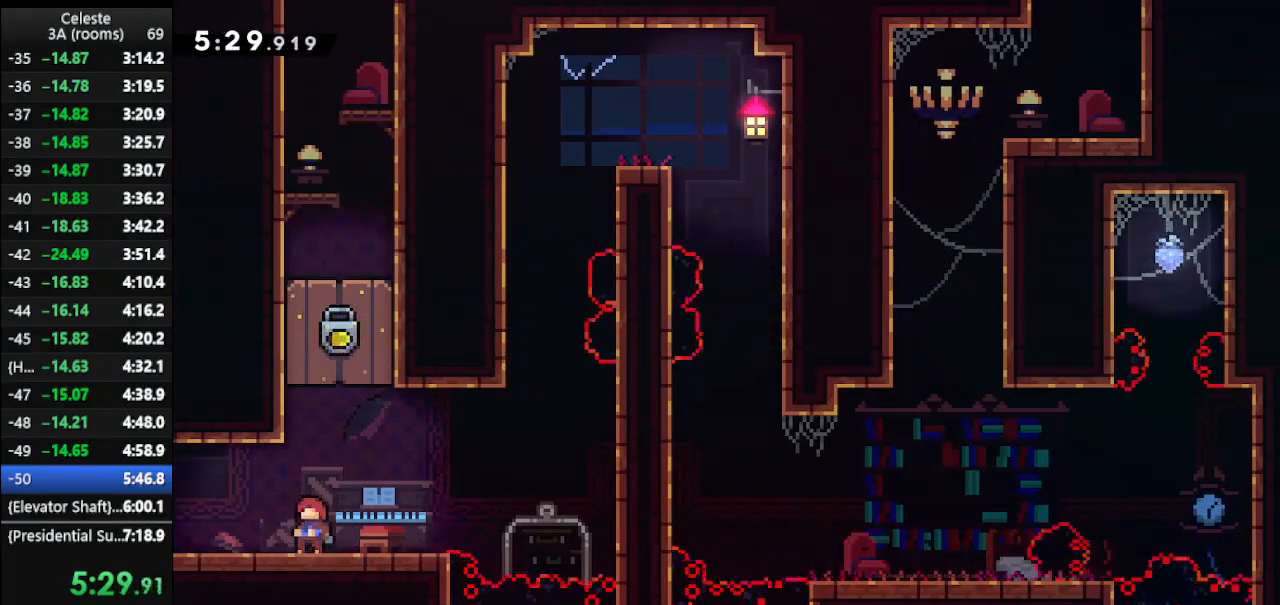
{"keys": ["climb", "up"], "events": [[33, "jump", "down"], [233, "jump", "up"], [233, "left", "down"], [267, "left", "up"], [333, "dash", "down"], [467, "climb", "down"], [467, "dash", "up"]]}
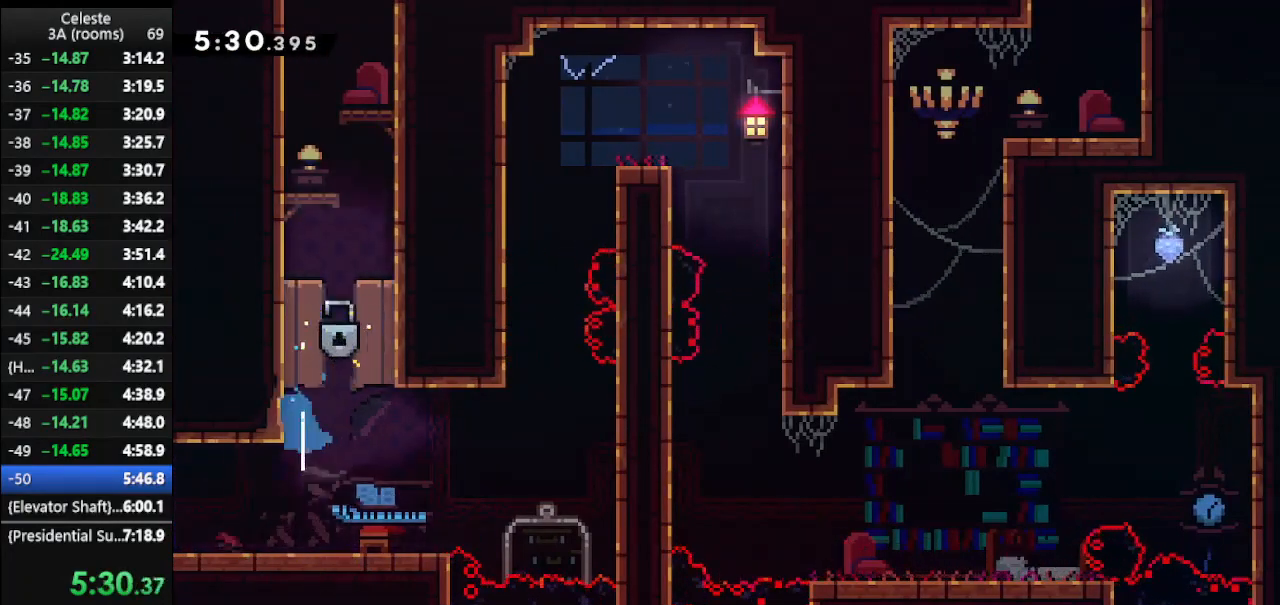
{"keys": ["climb", "jump", "left", "up"], "events": [[100, "jump", "down"], [100, "left", "down"], [267, "jump", "up"], [300, "jump", "down"], [433, "jump", "up"], [467, "jump", "down"]]}
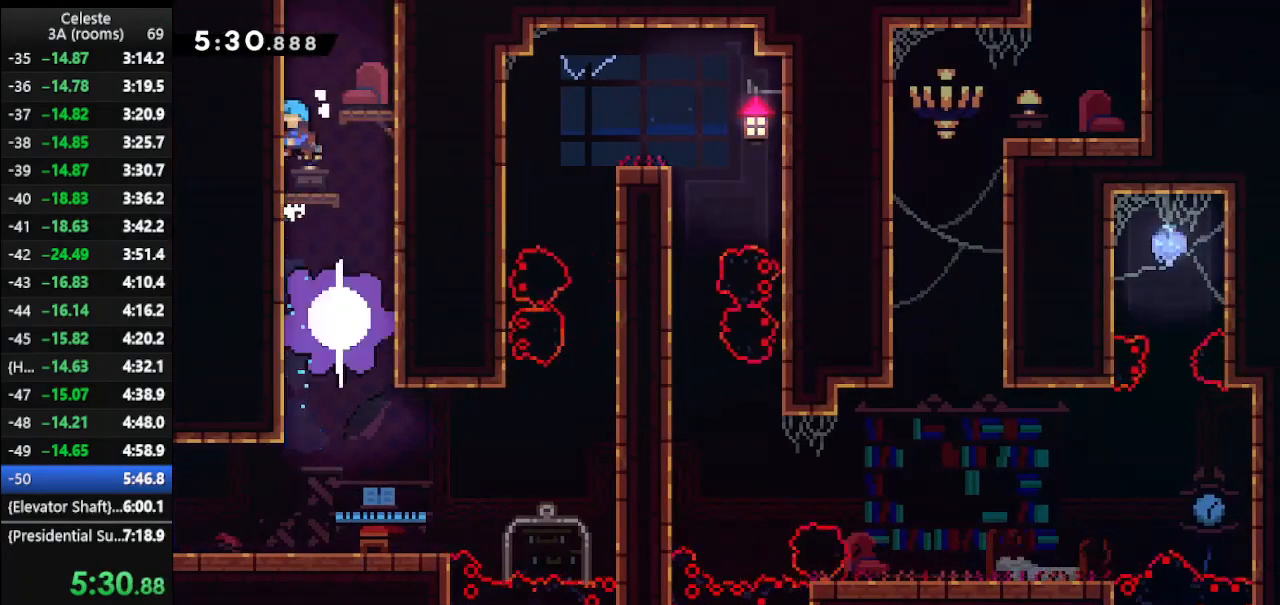
{"keys": ["climb", "jump", "left", "up"], "events": [[133, "jump", "up"], [167, "jump", "down"], [300, "jump", "up"], [367, "jump", "down"]]}
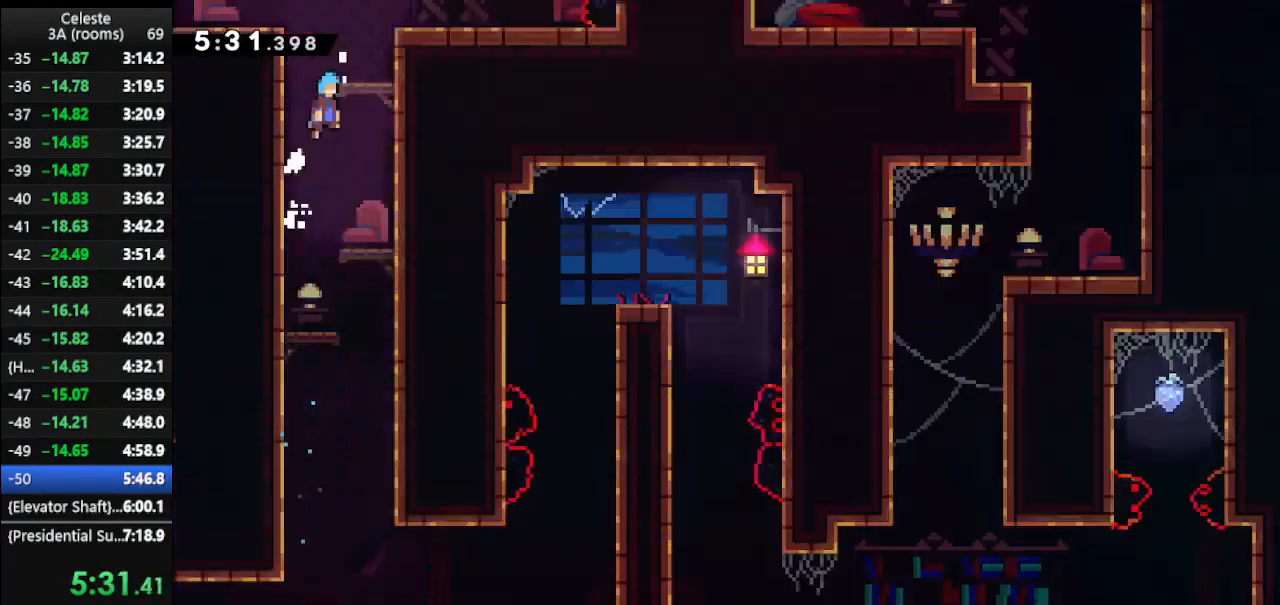
{"keys": ["up"], "events": [[33, "jump", "up"], [133, "climb", "up"], [133, "left", "up"]]}
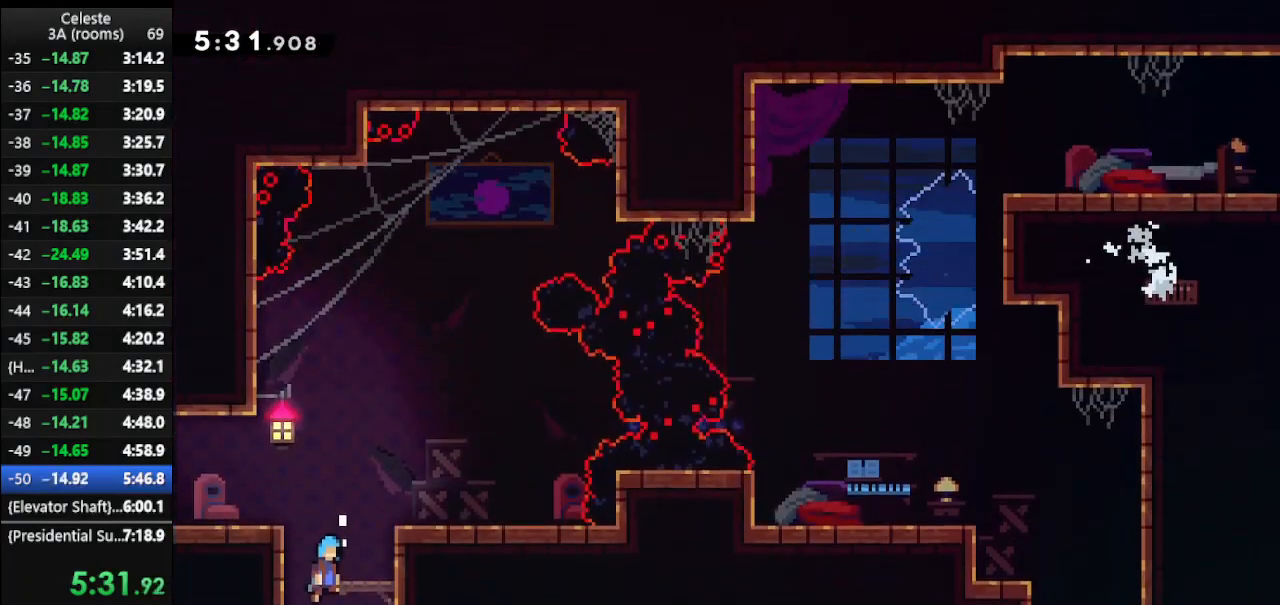
{"keys": ["dash", "left"], "events": [[300, "left", "down"], [300, "up", "up"], [333, "dash", "down"]]}
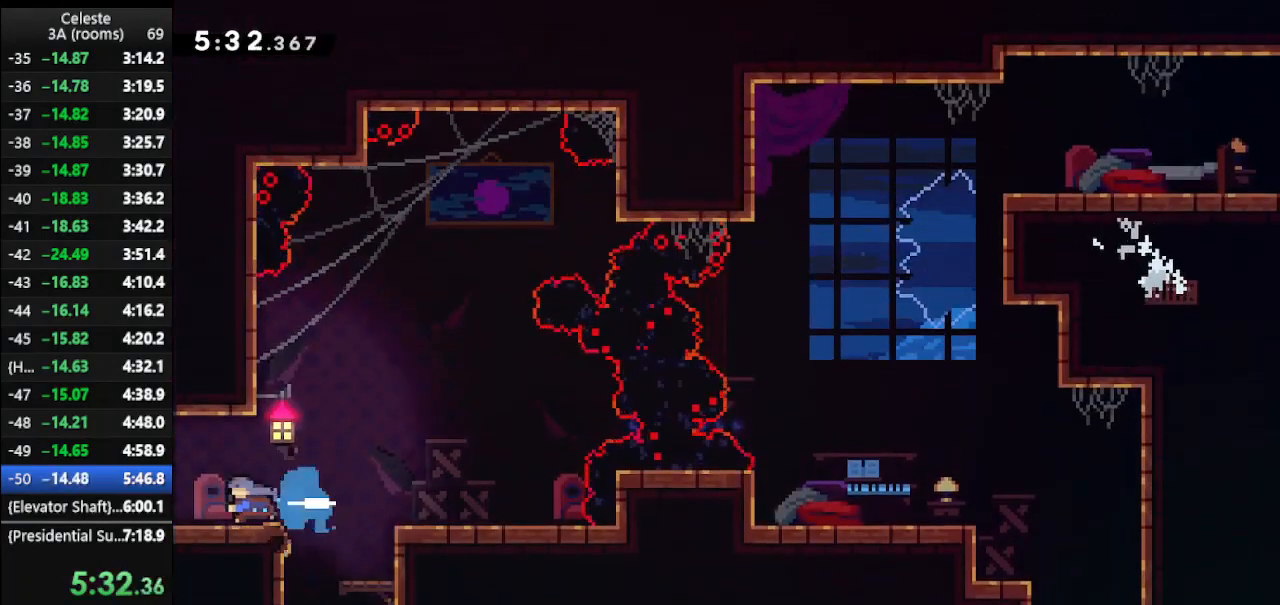
{"keys": ["left"], "events": [[33, "dash", "up"]]}
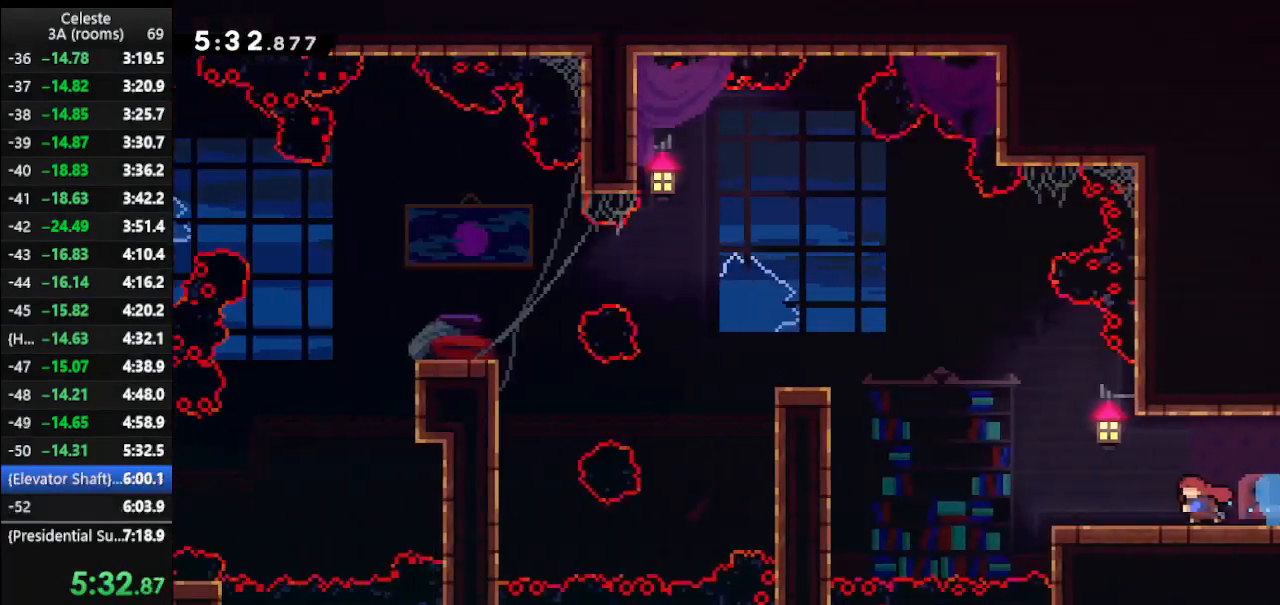
{"keys": [], "events": [[267, "left", "up"]]}
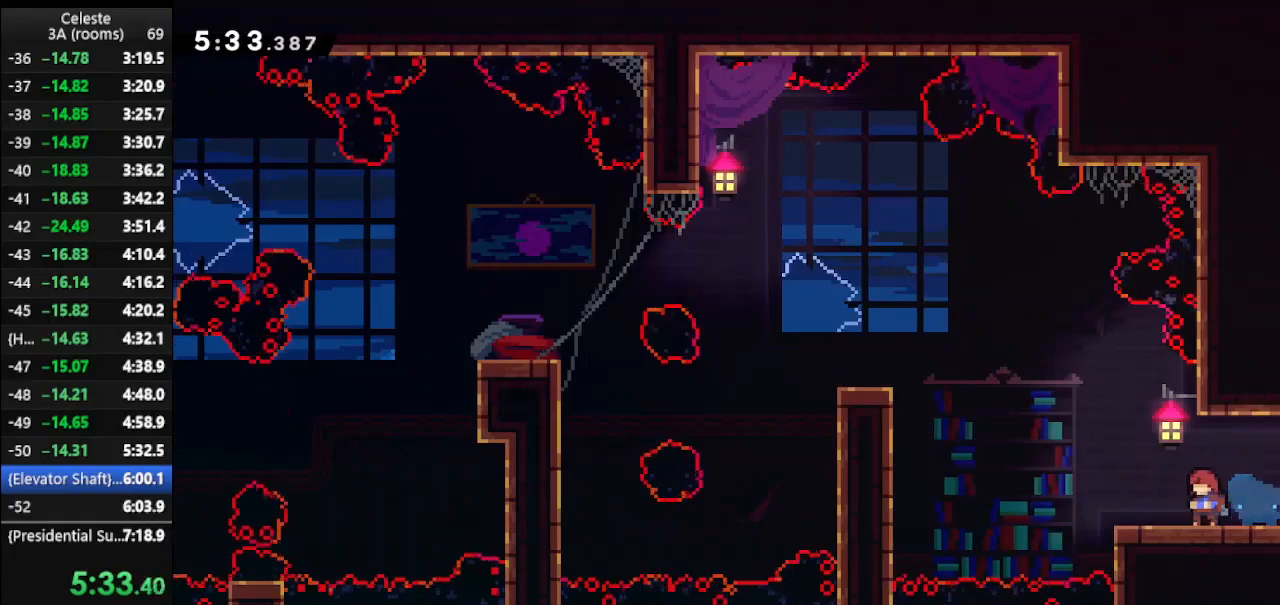
{"keys": ["dash", "left", "up"], "events": [[67, "jump", "down"], [67, "left", "down"], [67, "up", "down"], [233, "jump", "up"], [467, "dash", "down"]]}
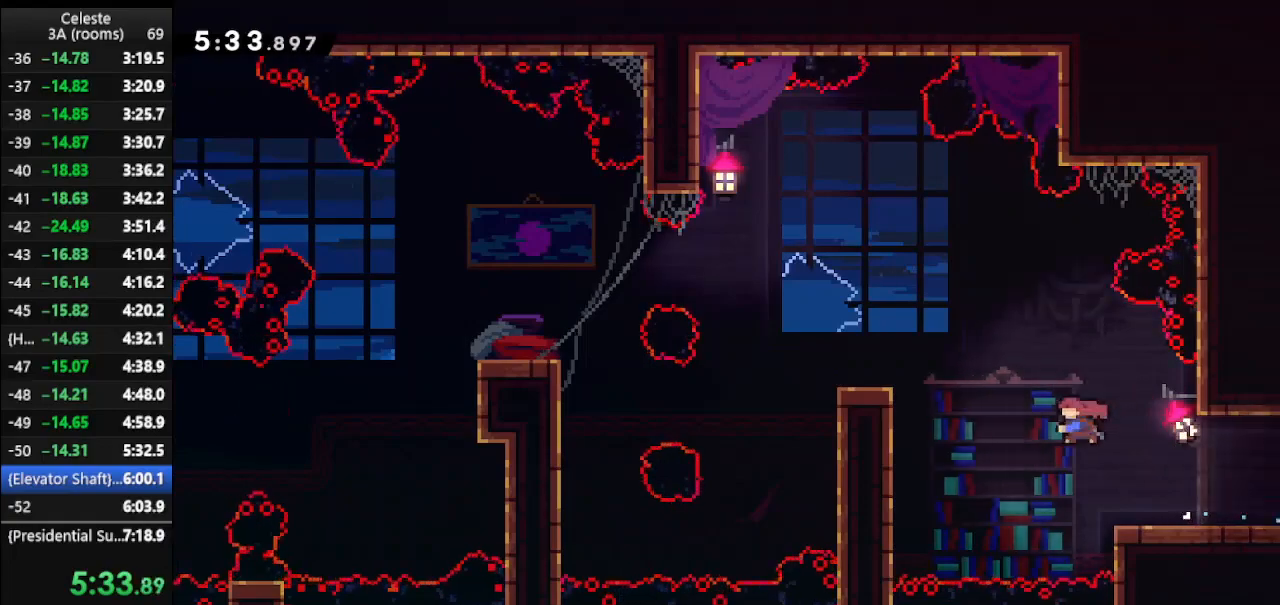
{"keys": ["left"], "events": [[200, "dash", "up"], [500, "up", "up"]]}
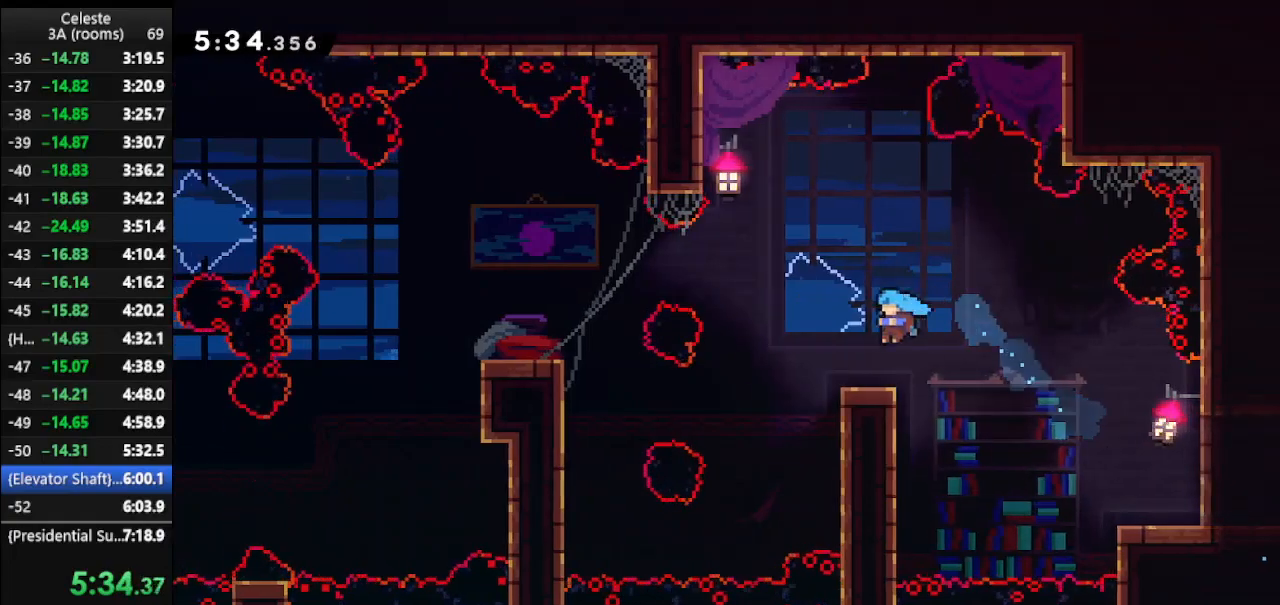
{"keys": ["dash2", "left"], "events": [[133, "jump", "down"], [333, "jump", "up"], [433, "dash2", "down"]]}
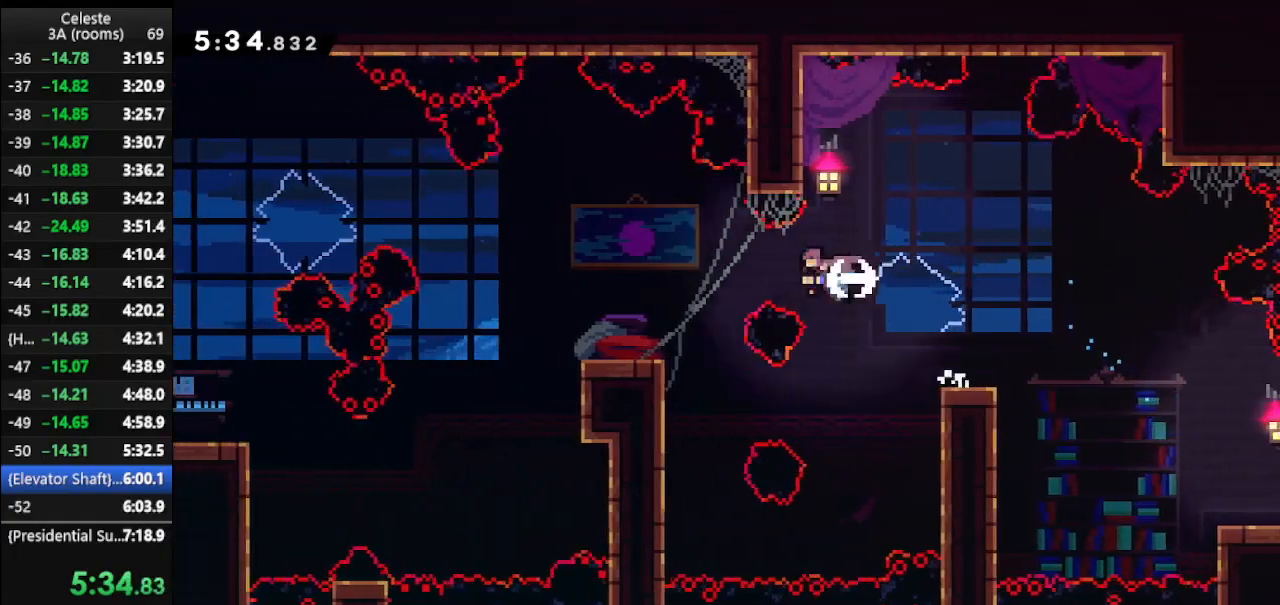
{"keys": ["jump", "left", "up"], "events": [[100, "dash2", "up"], [233, "left", "up"], [467, "jump", "down"], [467, "left", "down"], [467, "up", "down"]]}
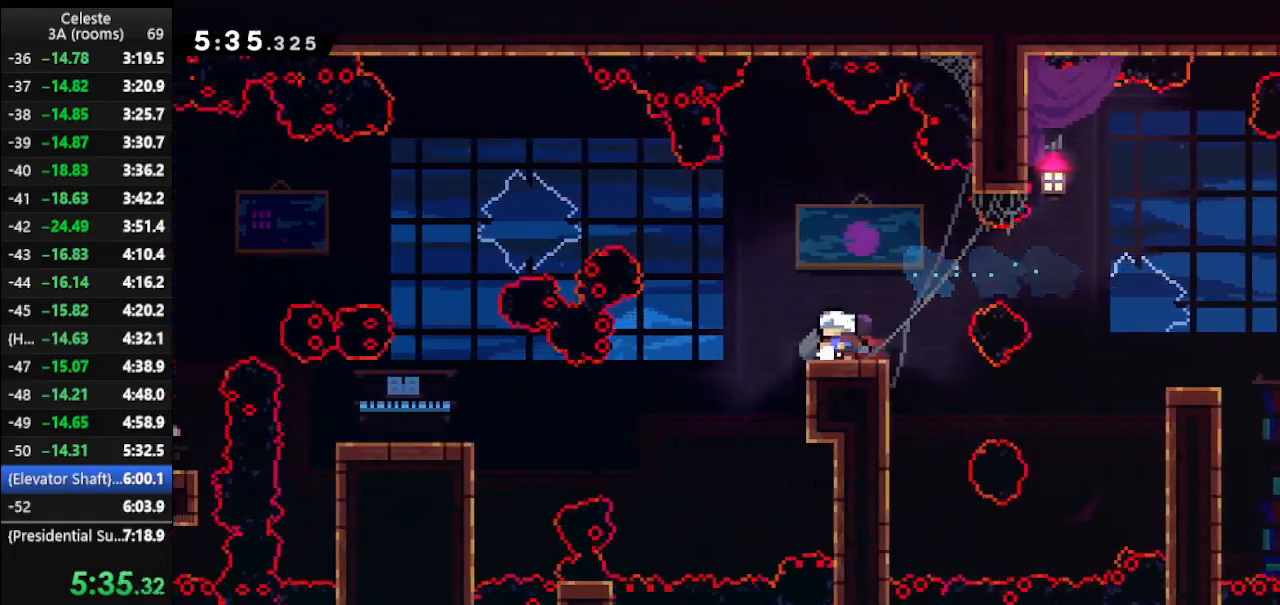
{"keys": ["left", "up"], "events": [[133, "jump", "up"], [267, "dash", "down"], [400, "dash", "up"]]}
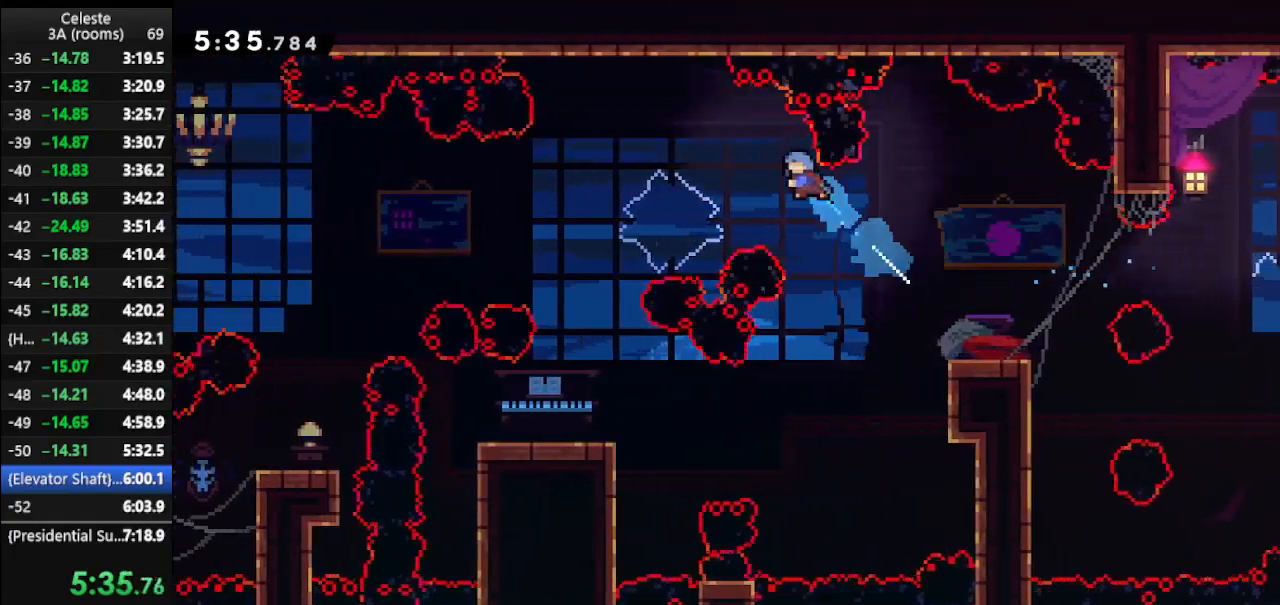
{"keys": ["left", "up"], "events": []}
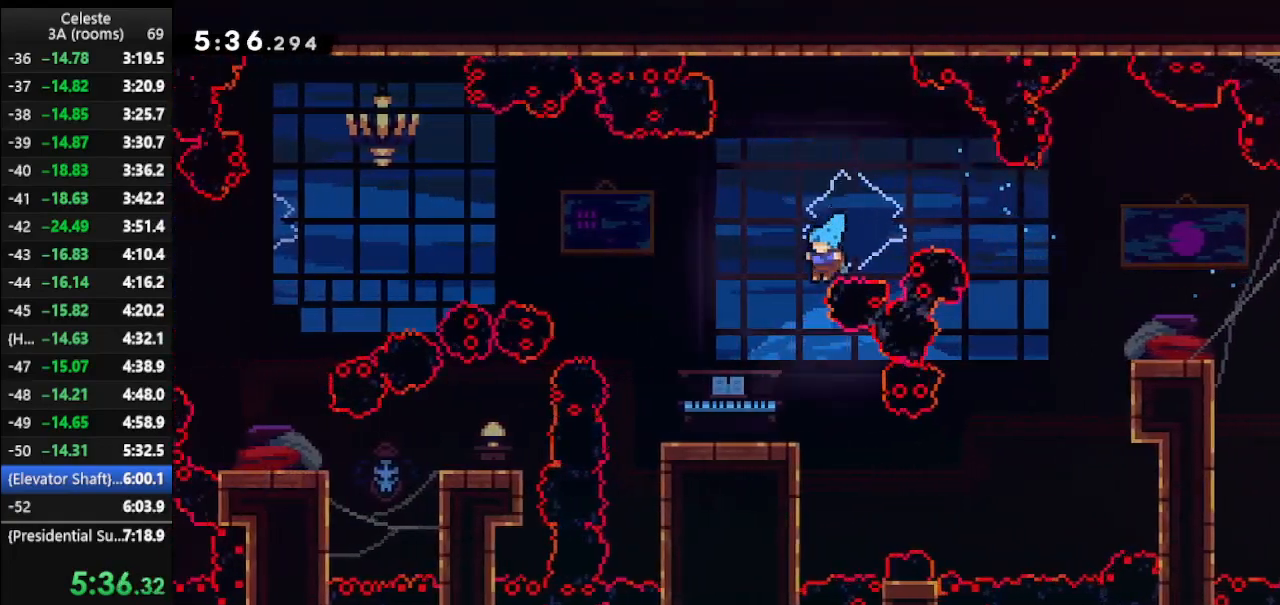
{"keys": ["left", "up"], "events": [[200, "left", "up"], [200, "up", "up"], [333, "jump", "down"], [467, "jump", "up"], [467, "left", "down"], [467, "up", "down"]]}
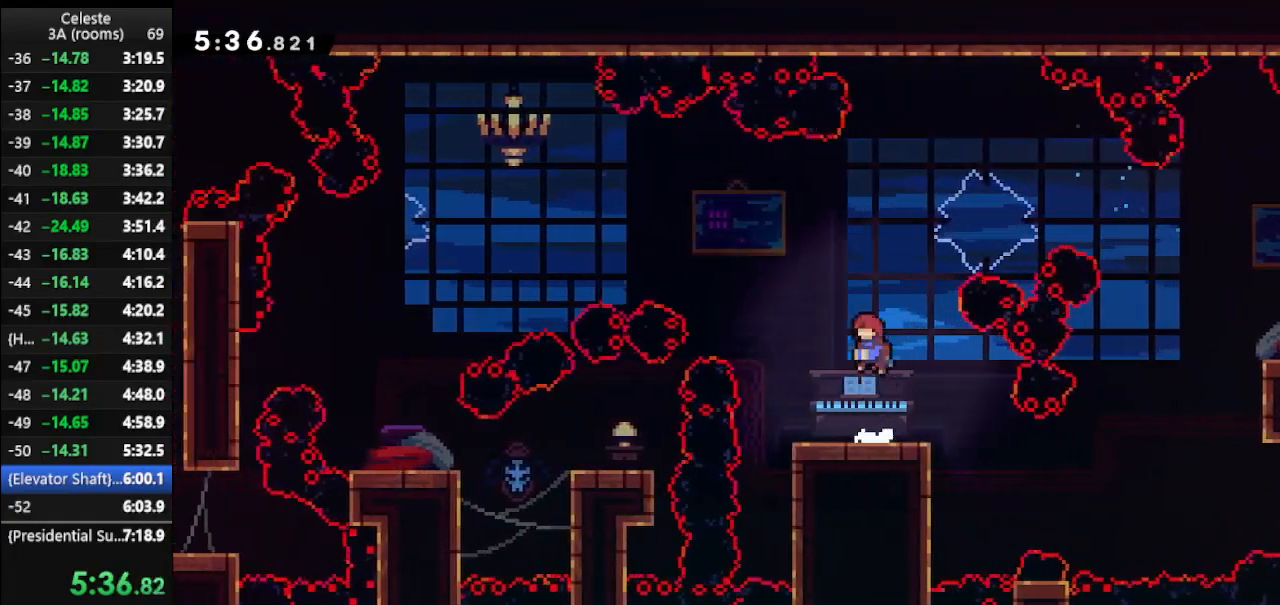
{"keys": [], "events": [[33, "dash", "down"], [300, "dash", "up"], [400, "up", "up"], [500, "left", "up"]]}
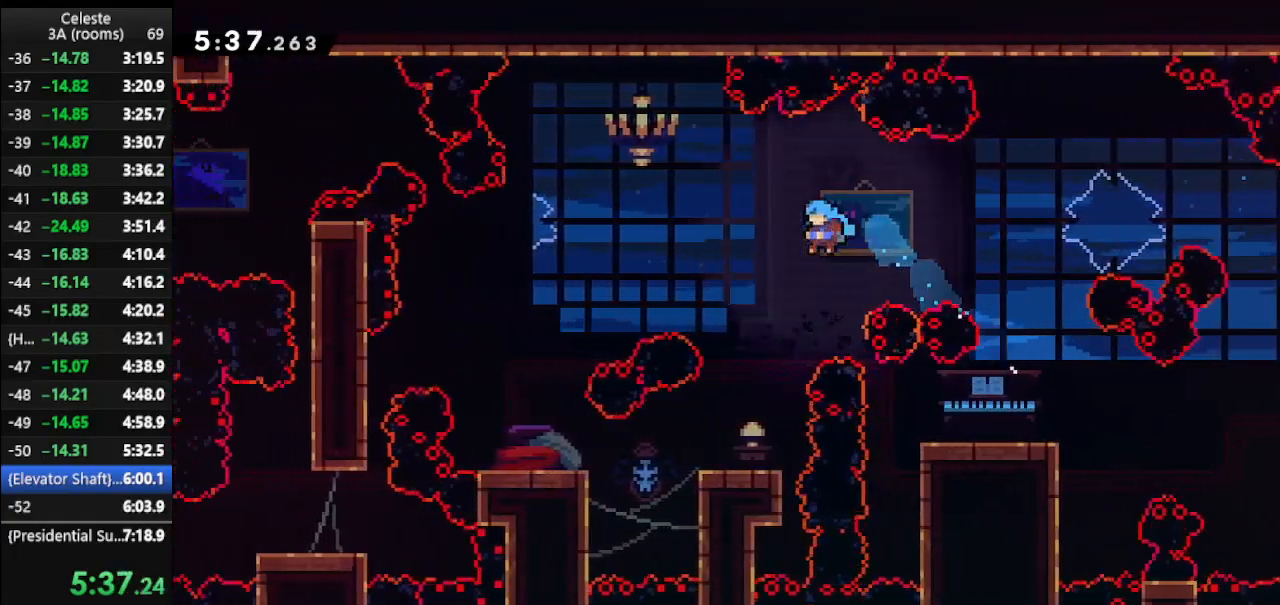
{"keys": ["dash2", "left"], "events": [[133, "left", "down"], [233, "left", "up"], [367, "left", "down"], [500, "dash2", "down"]]}
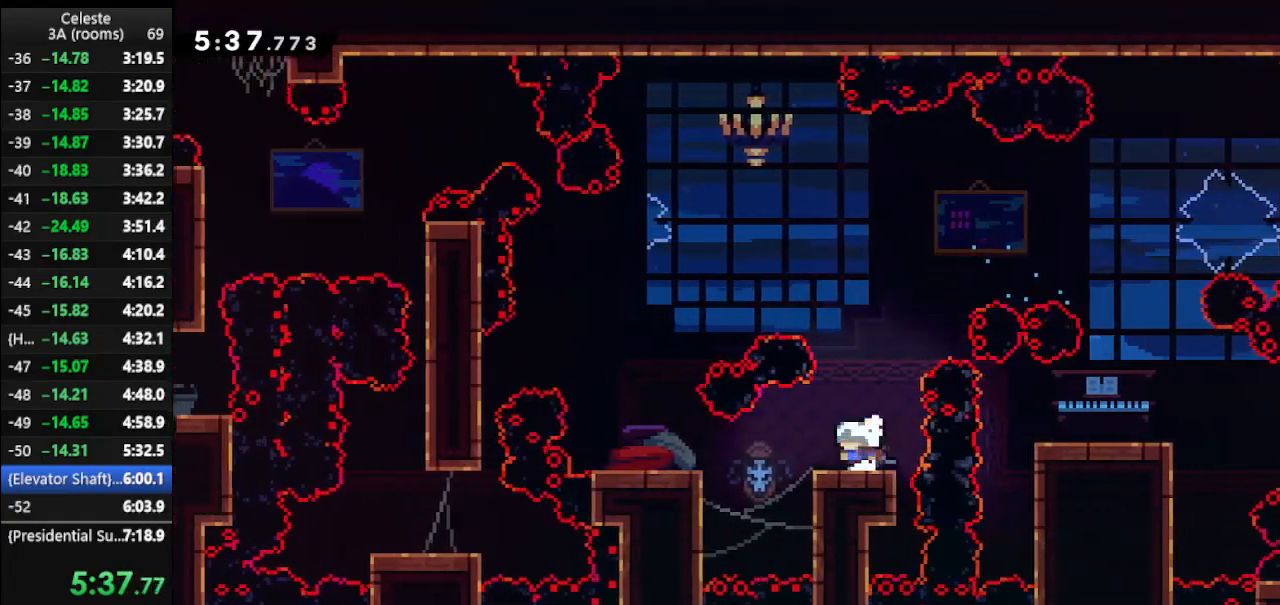
{"keys": ["jump"], "events": [[167, "dash2", "up"], [233, "left", "up"], [433, "jump", "down"]]}
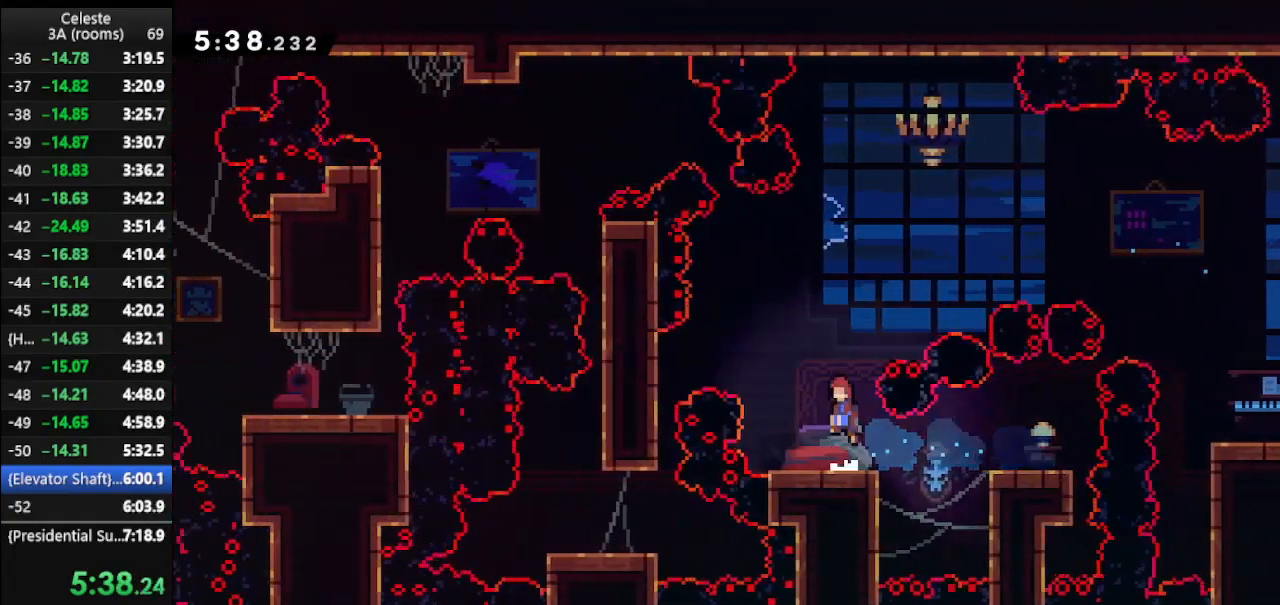
{"keys": ["climb", "left"], "events": [[67, "left", "down"], [133, "jump", "up"], [200, "dash2", "down"], [367, "climb", "down"], [400, "dash2", "up"]]}
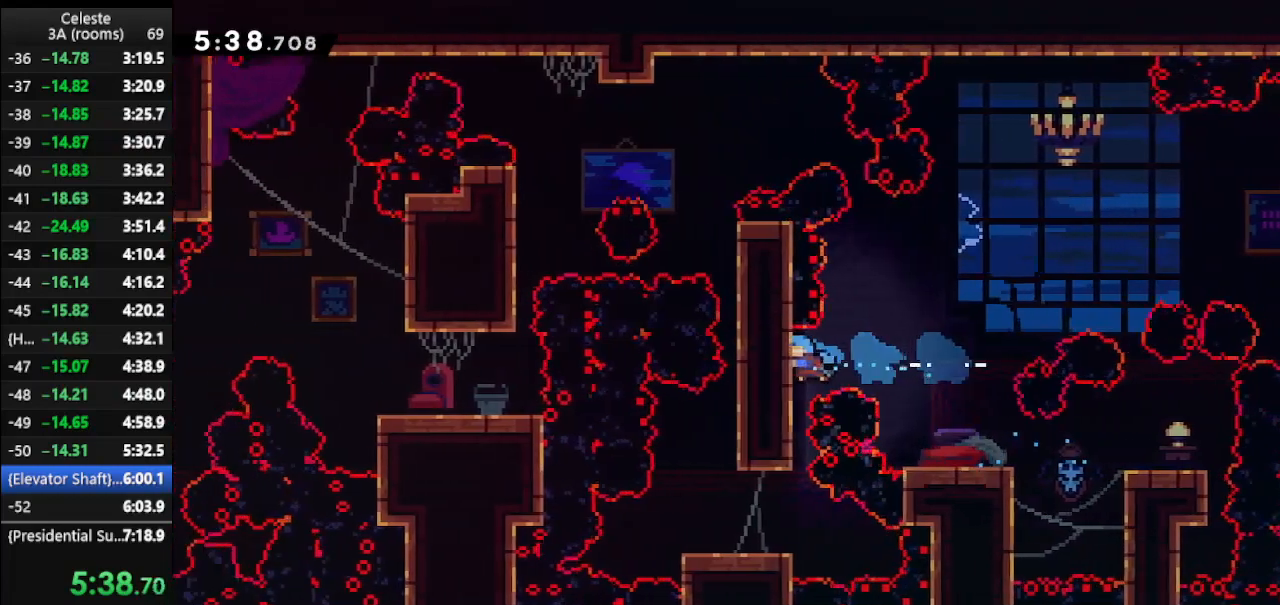
{"keys": ["climb", "down"], "events": [[100, "down", "down"], [200, "left", "up"]]}
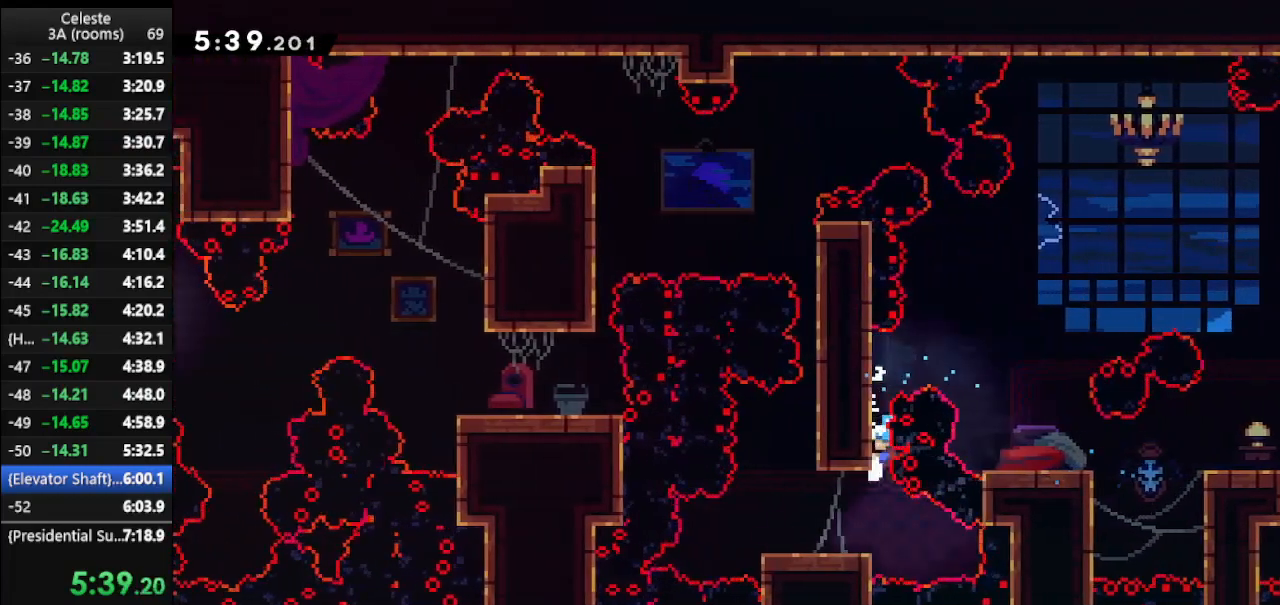
{"keys": ["left"], "events": [[67, "down", "up"], [67, "left", "down"], [333, "climb", "up"]]}
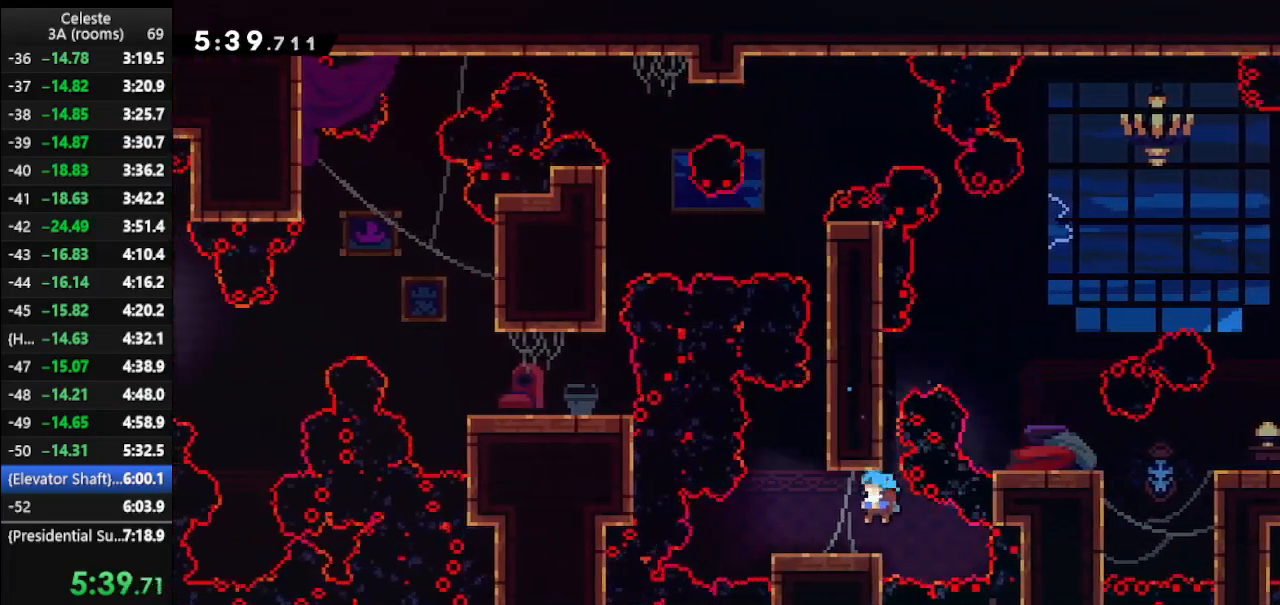
{"keys": ["jump", "right", "up"], "events": [[267, "left", "up"], [467, "jump", "down"], [467, "right", "down"], [467, "up", "down"]]}
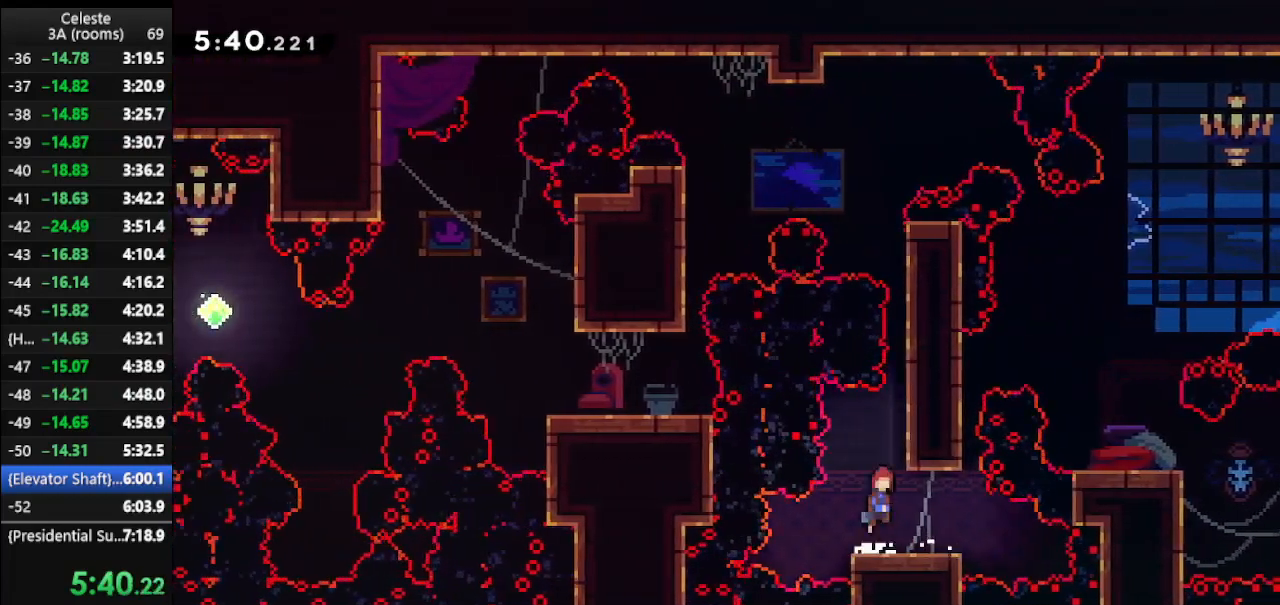
{"keys": ["climb", "up"], "events": [[100, "climb", "down"], [133, "jump", "up"], [267, "right", "up"]]}